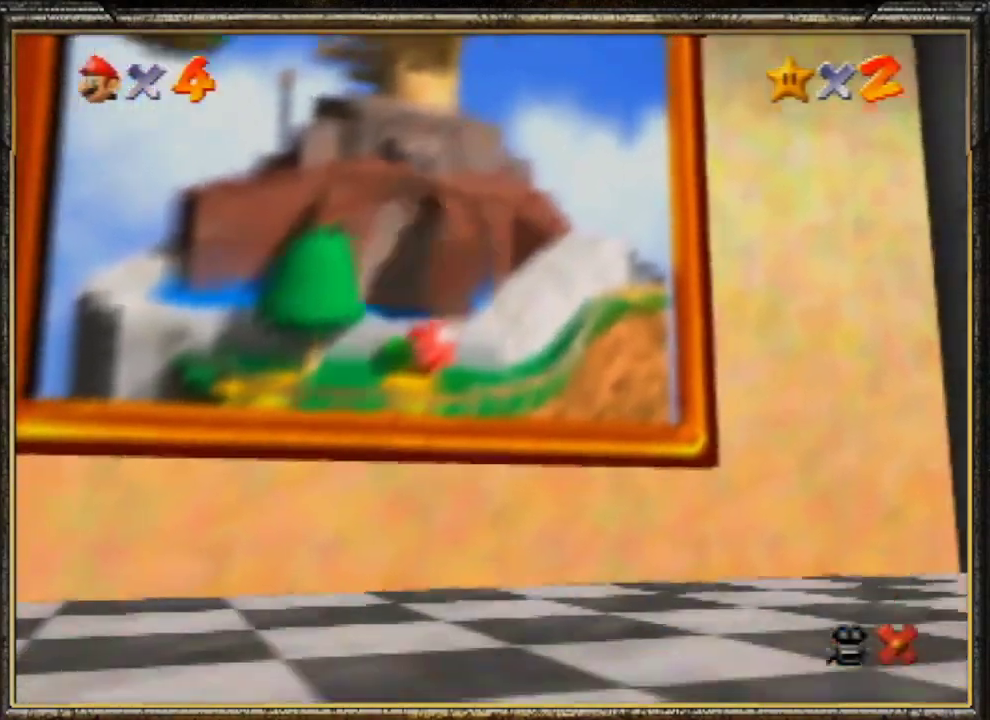
Gameplay with a controller (Nintendo layout); each line is a JSON object with the inputs held at the frame after it. "events" lists button and stick changes between this image and that frame as [ms after this image, input, new state], when the widget could be followed in between. Not read: L3 R3.
{"buttons": [], "left_stick": "center", "events": [[100, "left_stick", "center"]]}
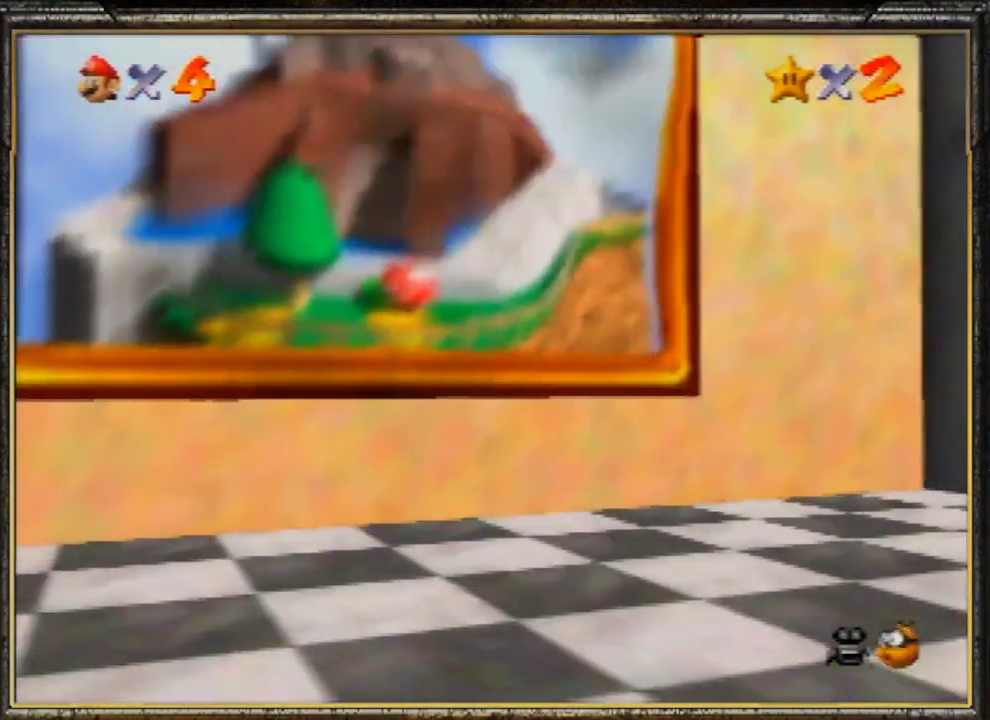
{"buttons": [], "left_stick": "center", "events": []}
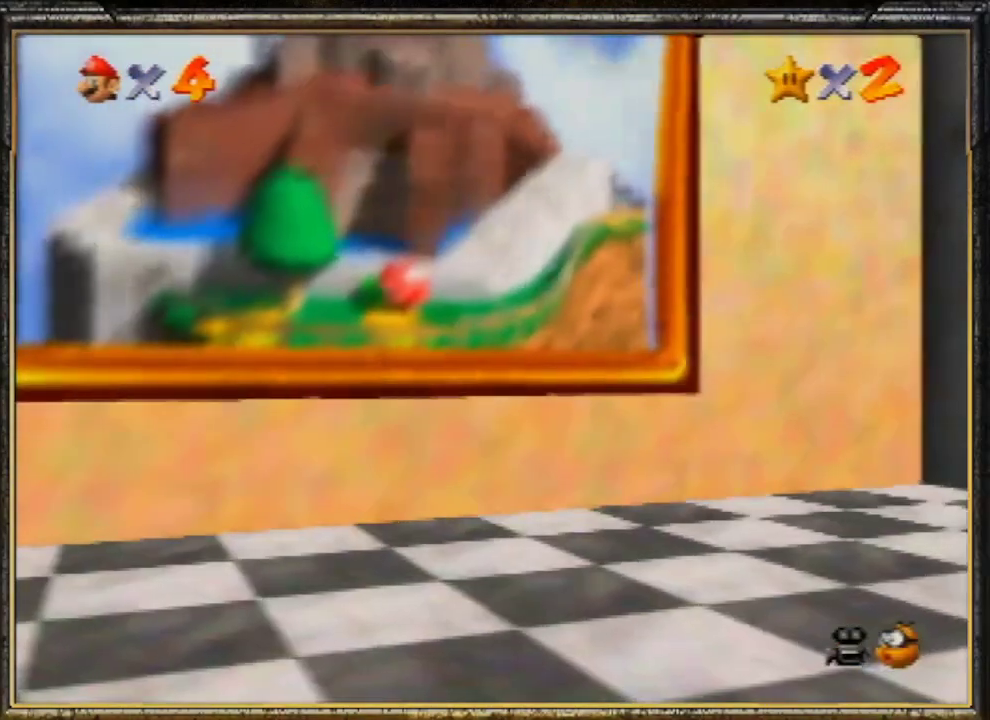
{"buttons": [], "left_stick": "center", "events": []}
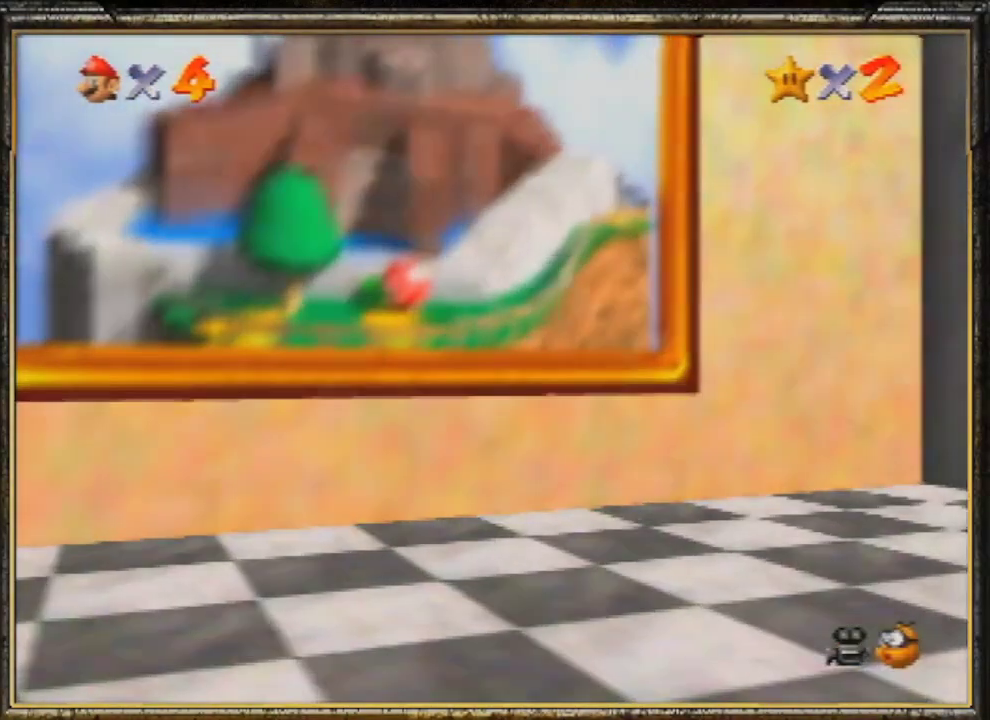
{"buttons": ["A"], "left_stick": "center", "events": [[500, "A", "down"]]}
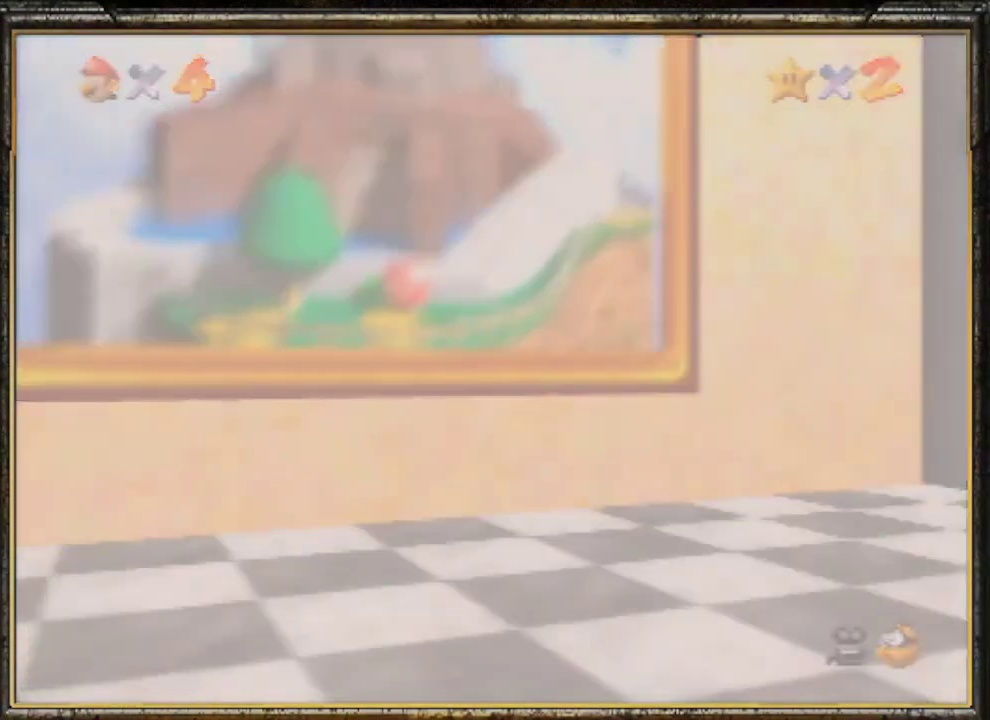
{"buttons": ["A"], "left_stick": "center", "events": [[100, "A", "up"], [167, "A", "down"], [300, "A", "up"], [333, "A", "down"]]}
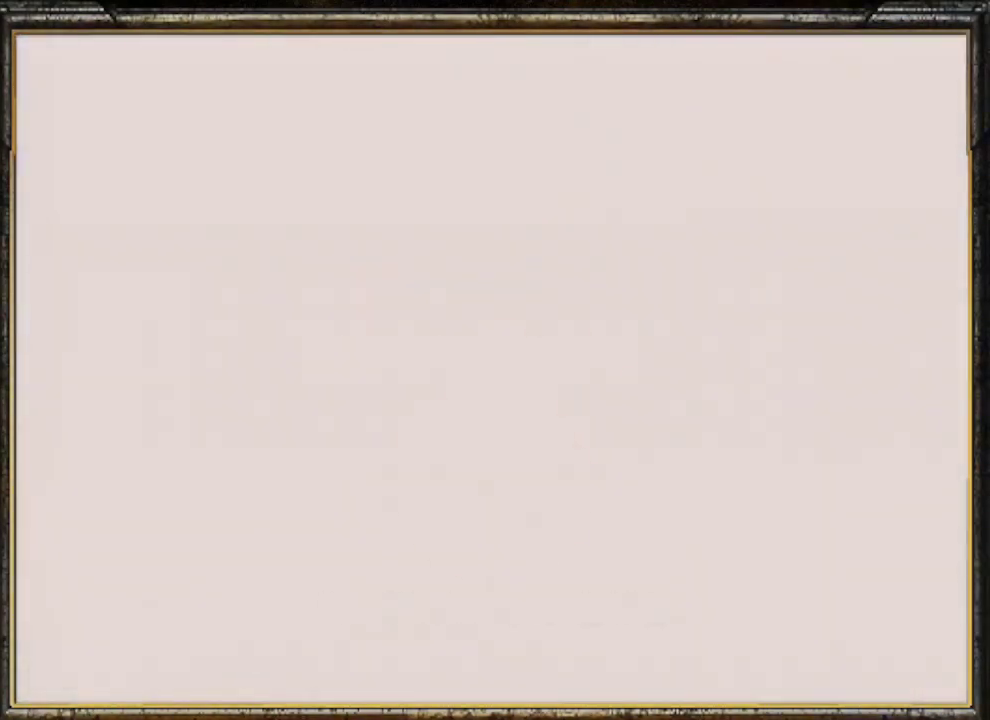
{"buttons": ["A"], "left_stick": "center", "events": [[100, "A", "up"], [133, "A", "down"], [267, "A", "up"], [367, "A", "down"], [433, "A", "up"], [500, "A", "down"]]}
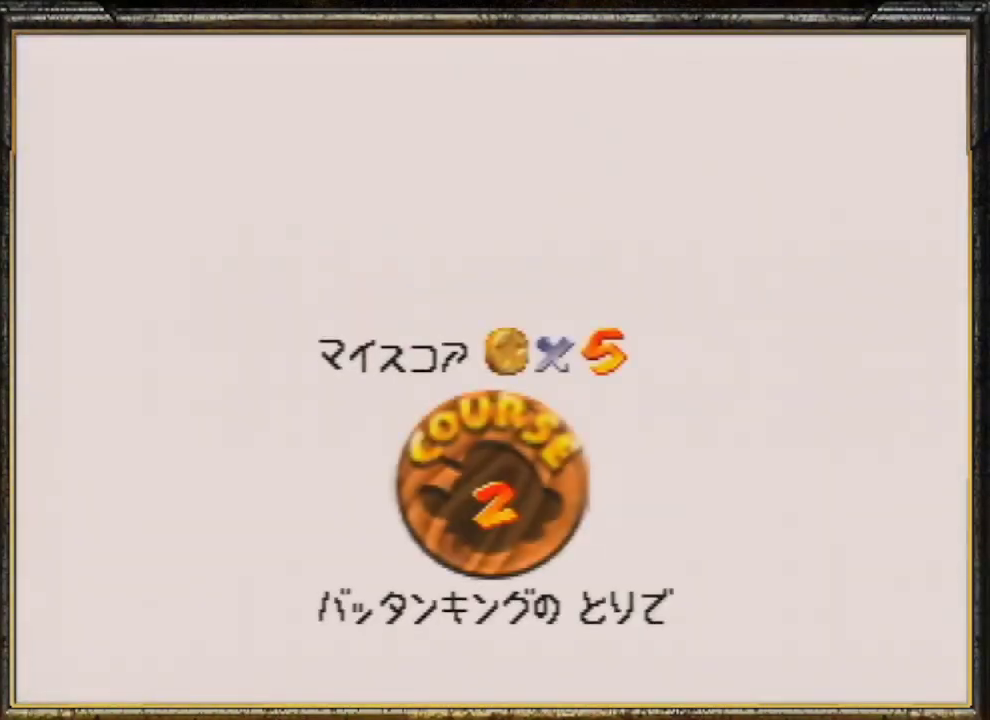
{"buttons": ["A"], "left_stick": "center", "events": [[233, "A", "up"], [300, "A", "down"], [367, "A", "up"], [433, "A", "down"]]}
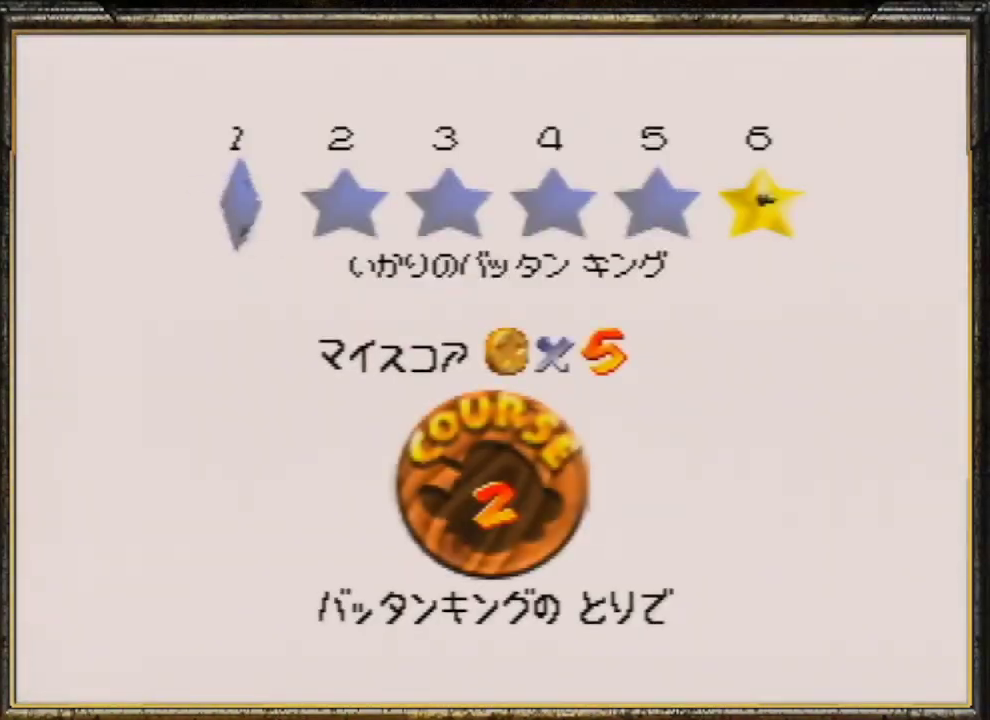
{"buttons": [], "left_stick": "center", "events": [[67, "A", "up"], [100, "A", "down"], [200, "A", "up"], [233, "A", "down"], [333, "A", "up"], [400, "A", "down"], [500, "A", "up"]]}
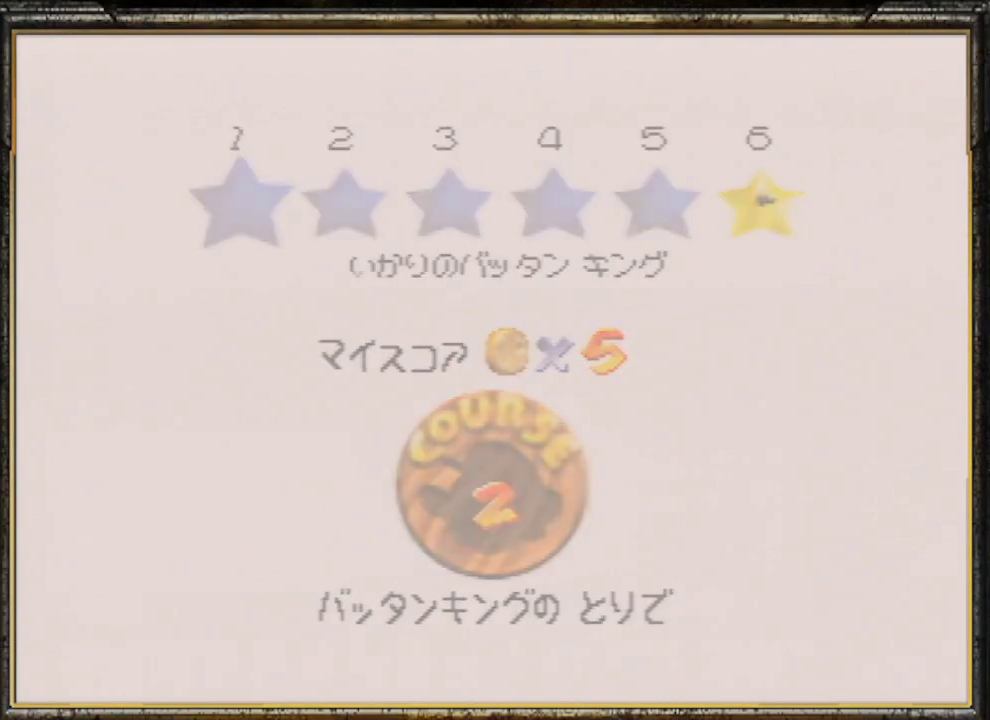
{"buttons": [], "left_stick": "center", "events": [[67, "A", "down"], [167, "A", "up"]]}
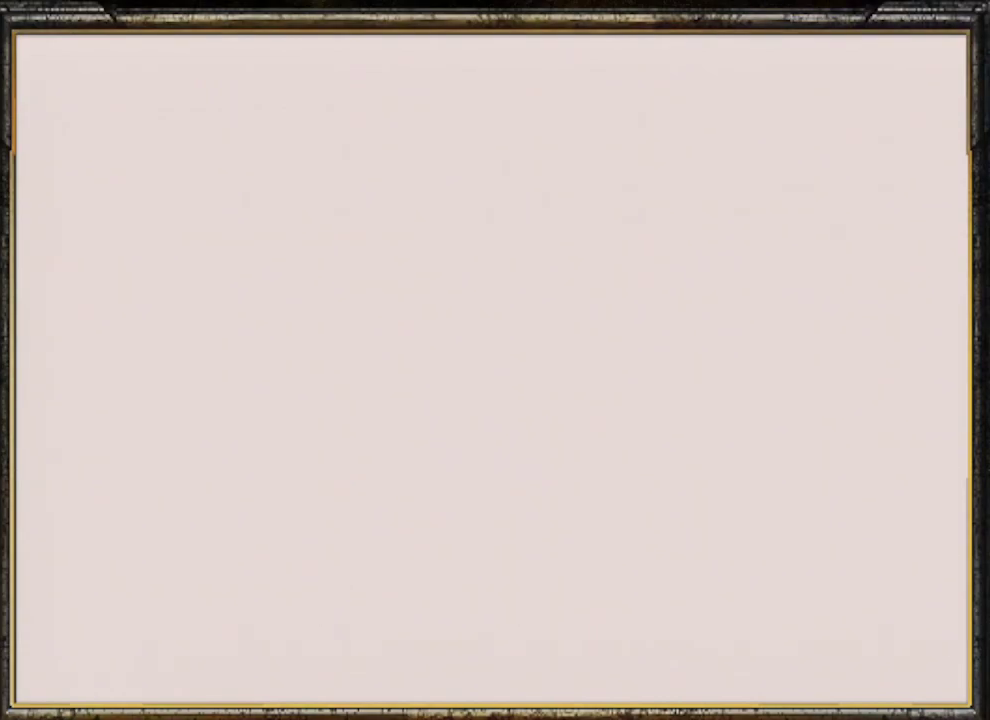
{"buttons": ["C_DOWN"], "left_stick": "up-left", "events": [[267, "C_LEFT", "down"], [333, "left_stick", "up"], [367, "C_LEFT", "up"], [400, "C_DOWN", "down"], [467, "left_stick", "up-left"]]}
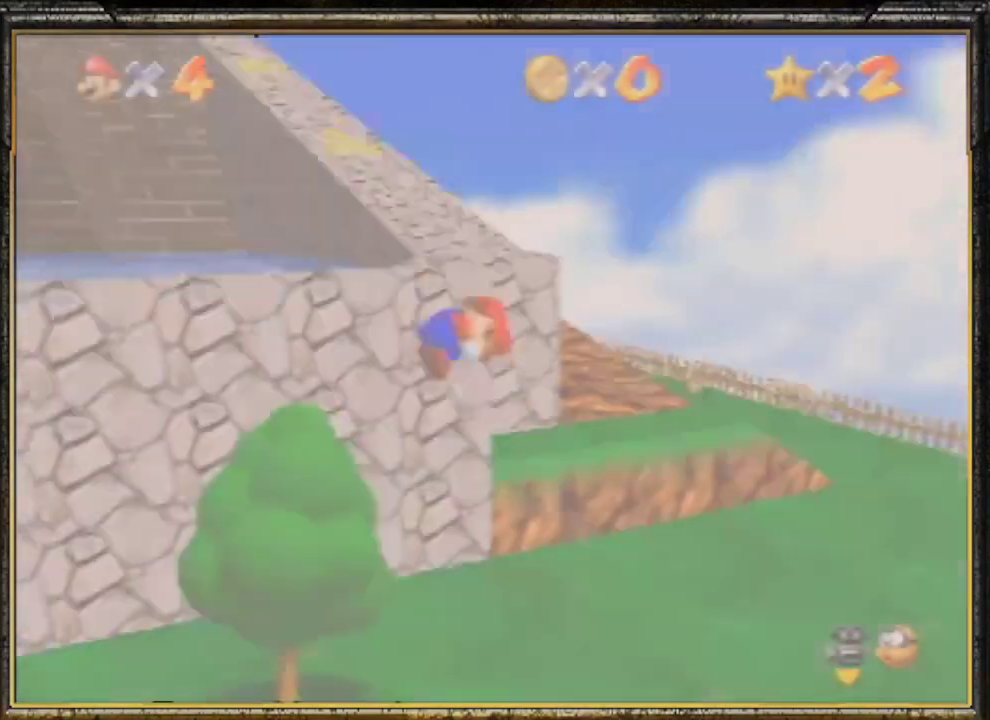
{"buttons": [], "left_stick": "up-left", "events": [[100, "C_DOWN", "up"]]}
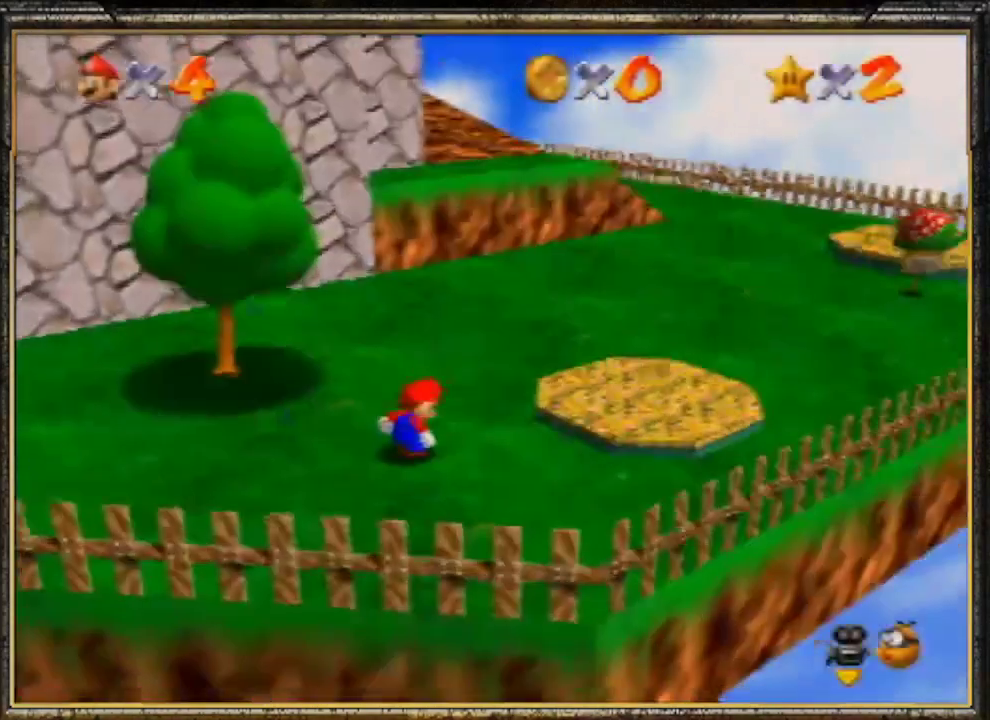
{"buttons": [], "left_stick": "up-left", "events": []}
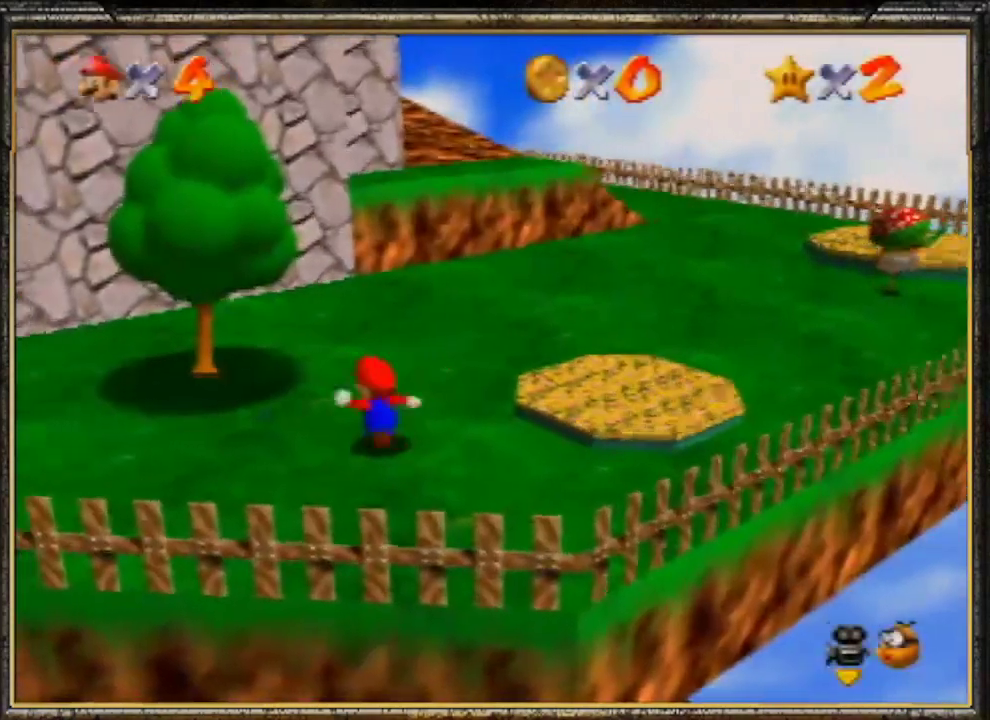
{"buttons": ["A"], "left_stick": "up-left", "events": [[267, "A", "down"]]}
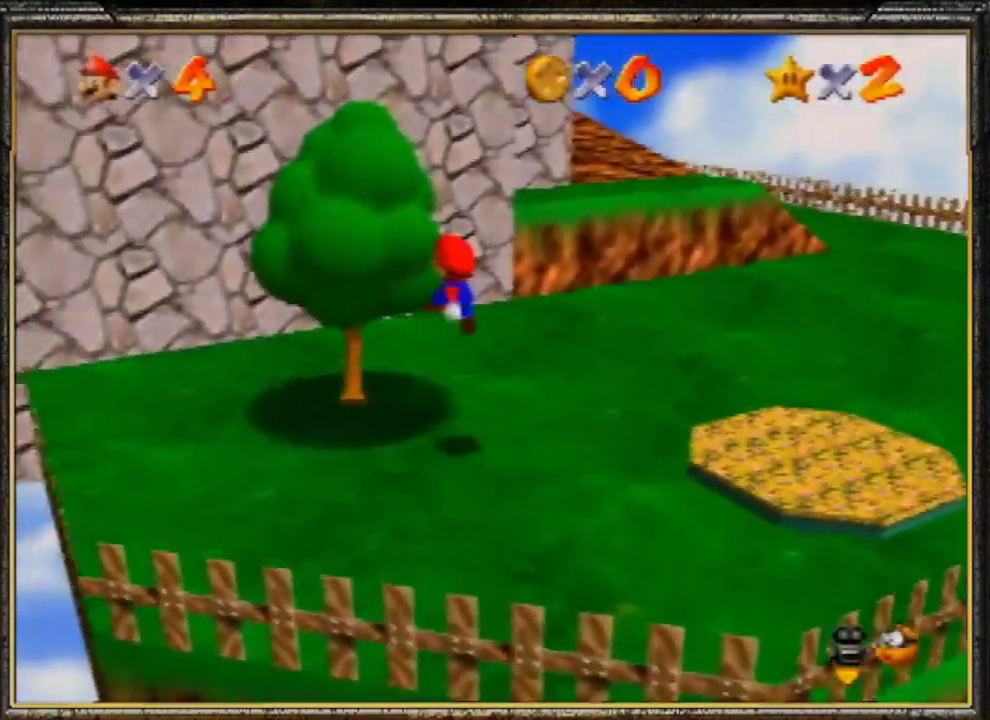
{"buttons": [], "left_stick": "up", "events": [[200, "A", "up"], [300, "C_RIGHT", "down"], [467, "C_RIGHT", "up"], [500, "left_stick", "up"]]}
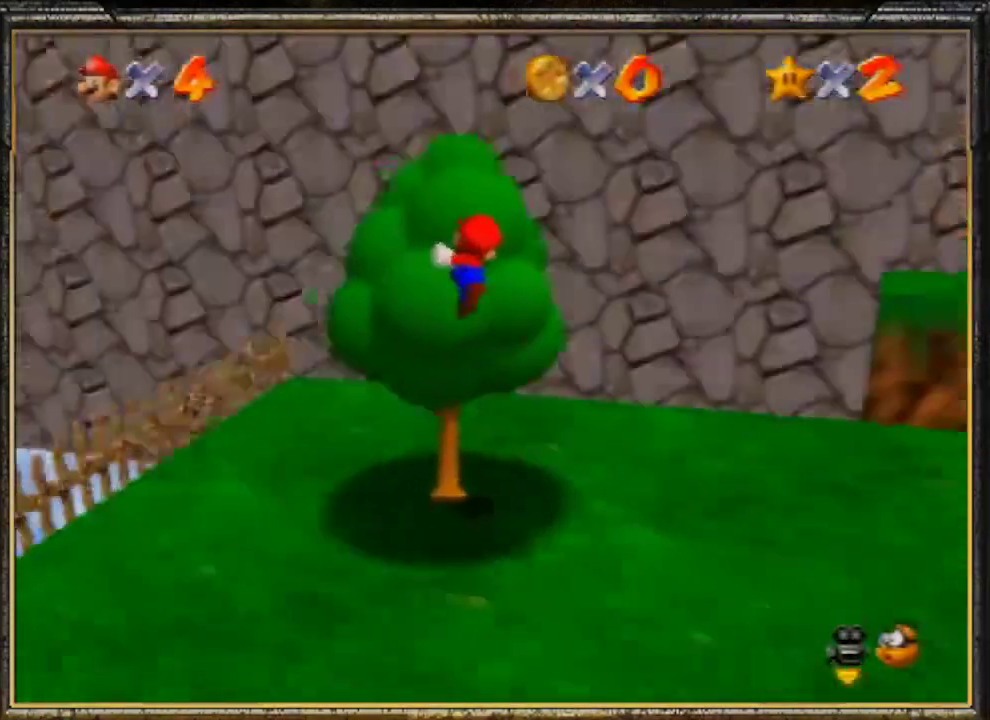
{"buttons": [], "left_stick": "up", "events": []}
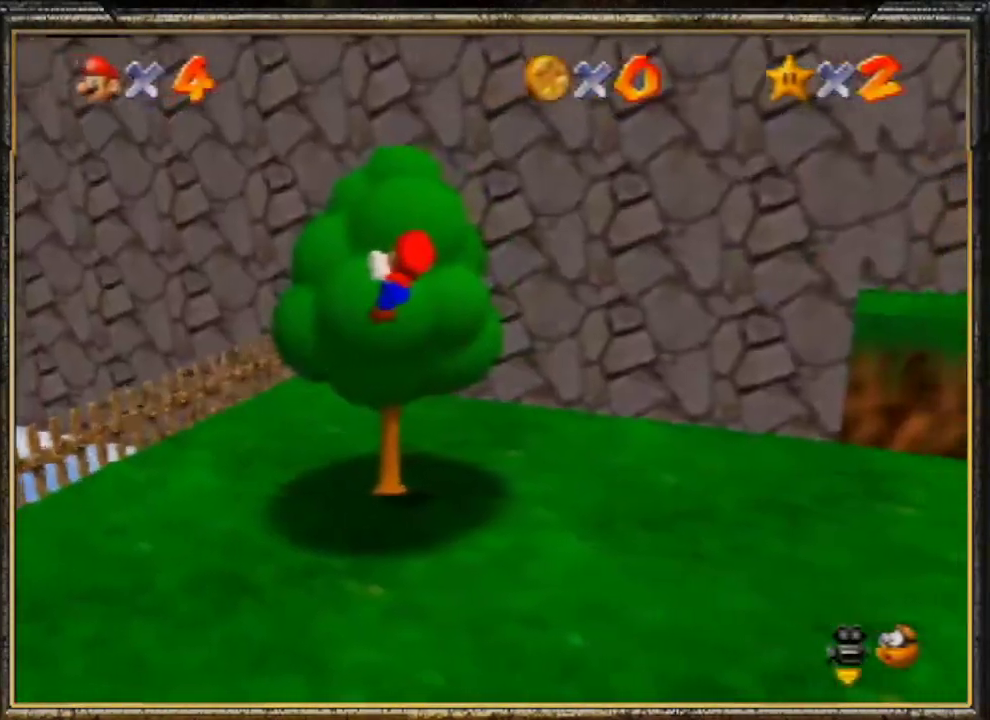
{"buttons": ["A"], "left_stick": "up", "events": [[467, "A", "down"]]}
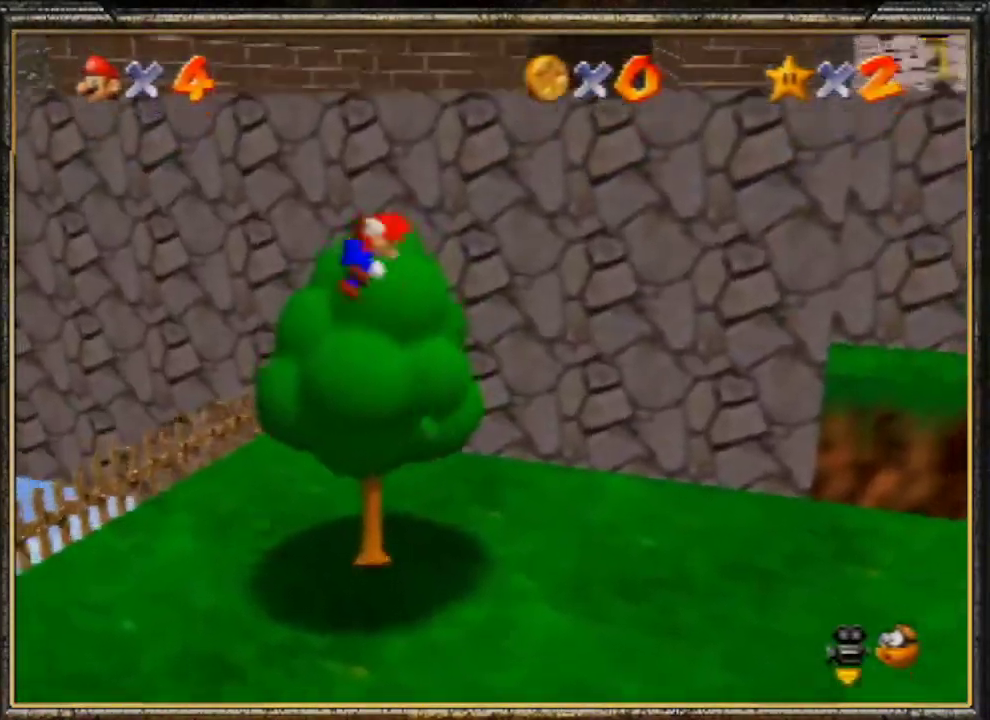
{"buttons": [], "left_stick": "up-left", "events": [[333, "A", "up"], [500, "left_stick", "up-left"]]}
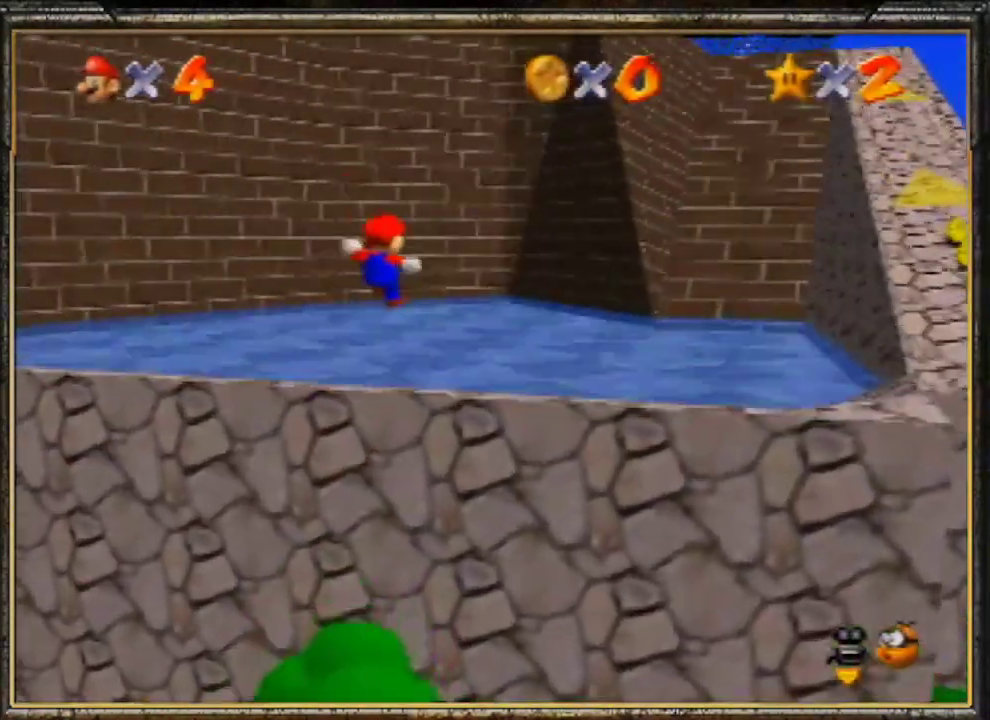
{"buttons": [], "left_stick": "up-left", "events": []}
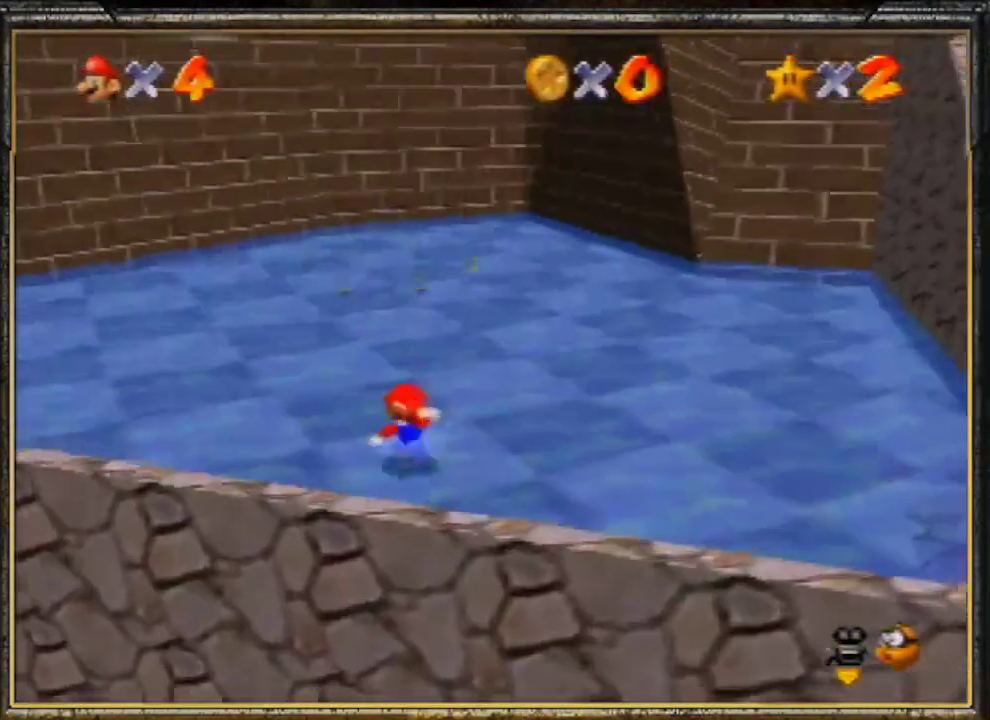
{"buttons": ["A"], "left_stick": "up-left", "events": [[233, "Z", "down"], [333, "A", "down"], [500, "Z", "up"]]}
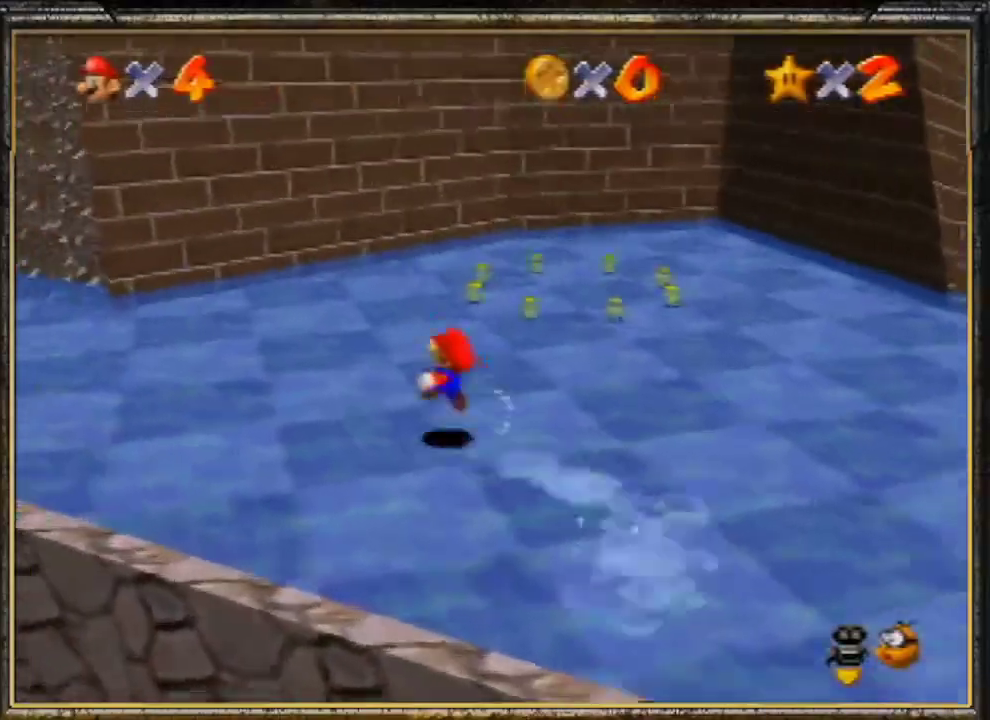
{"buttons": ["A"], "left_stick": "up-left", "events": []}
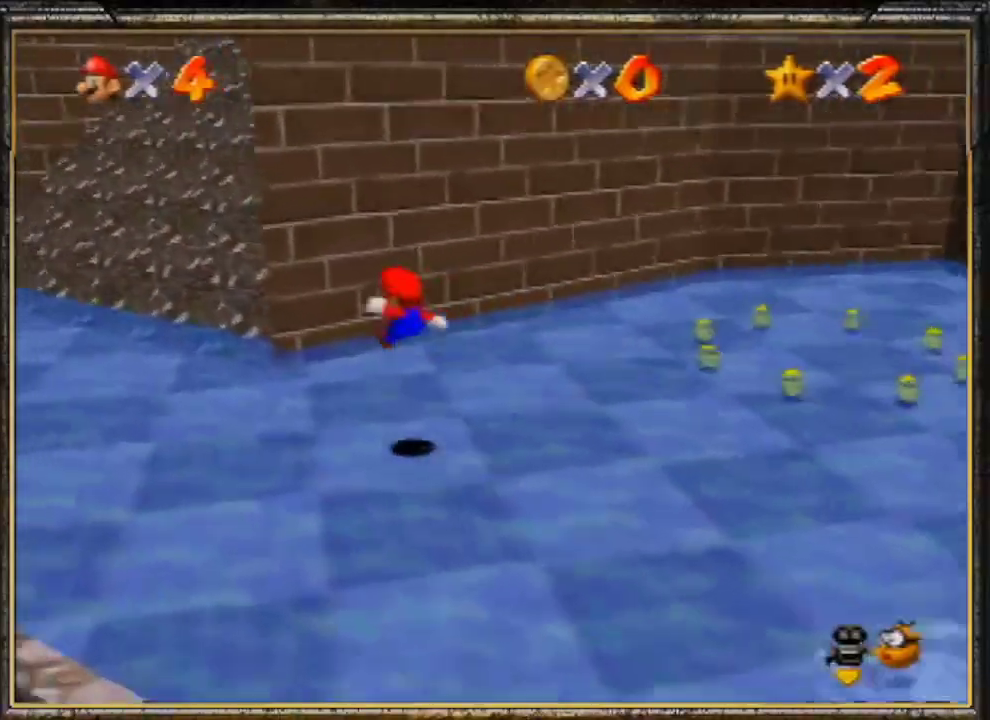
{"buttons": [], "left_stick": "up-left", "events": [[200, "A", "up"]]}
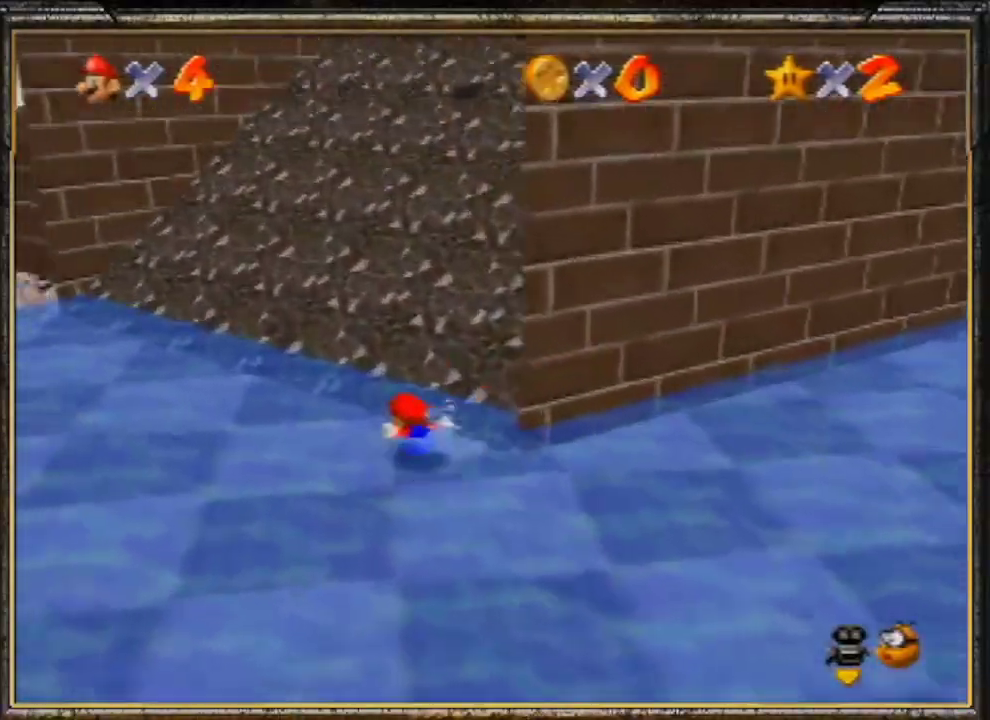
{"buttons": ["A"], "left_stick": "up-left", "events": [[133, "Z", "down"], [233, "A", "down"], [400, "Z", "up"]]}
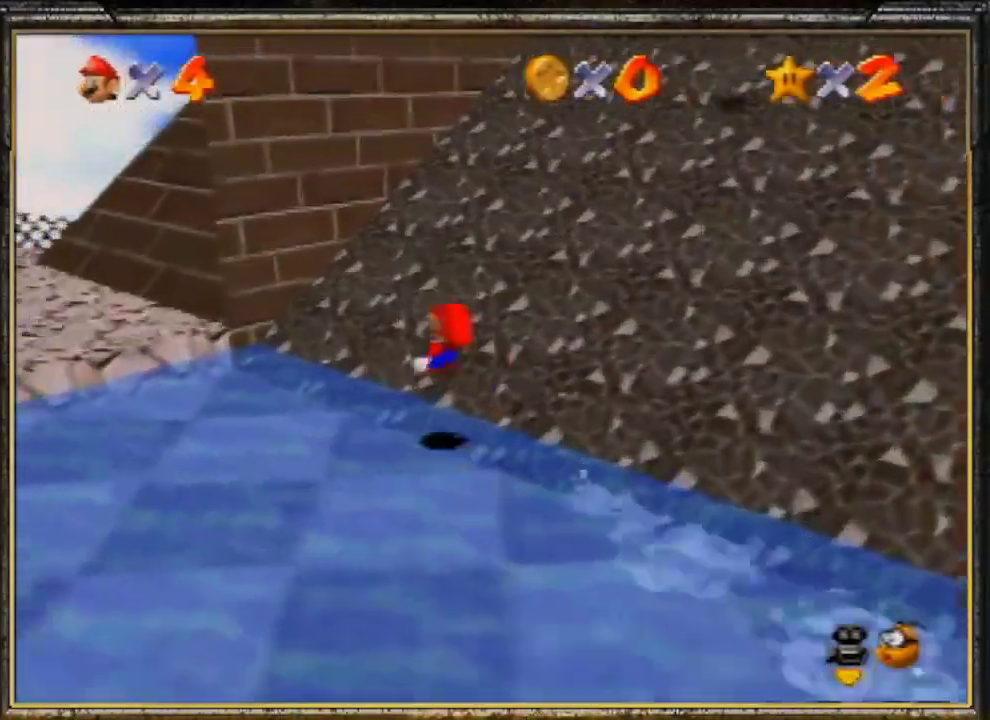
{"buttons": [], "left_stick": "left", "events": [[100, "left_stick", "left"], [300, "A", "up"]]}
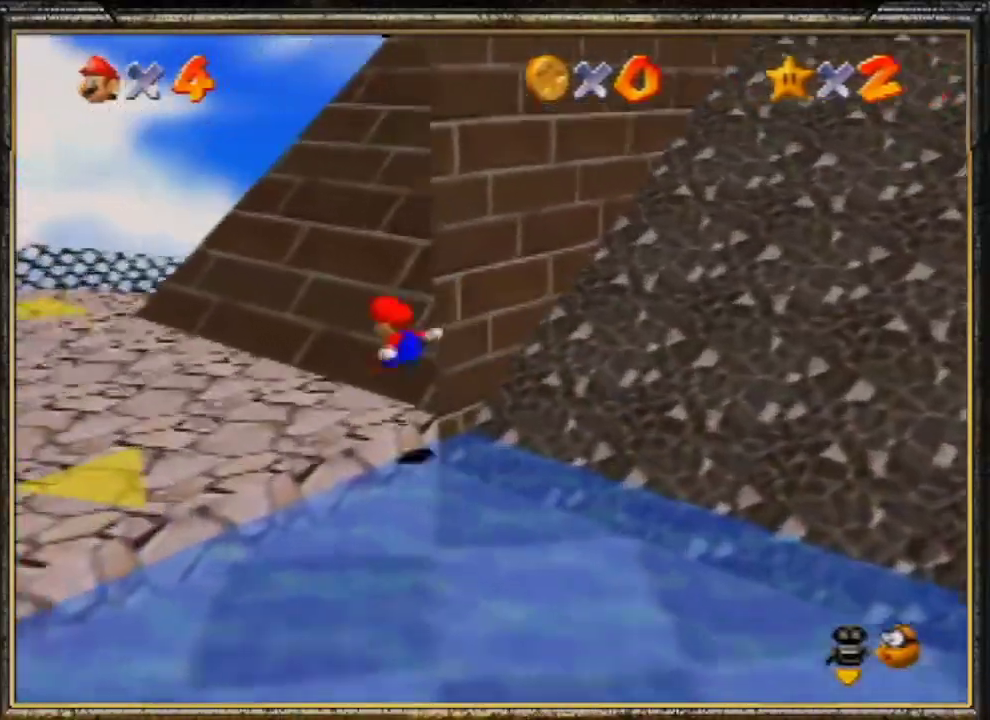
{"buttons": [], "left_stick": "up-left", "events": [[33, "left_stick", "up-left"]]}
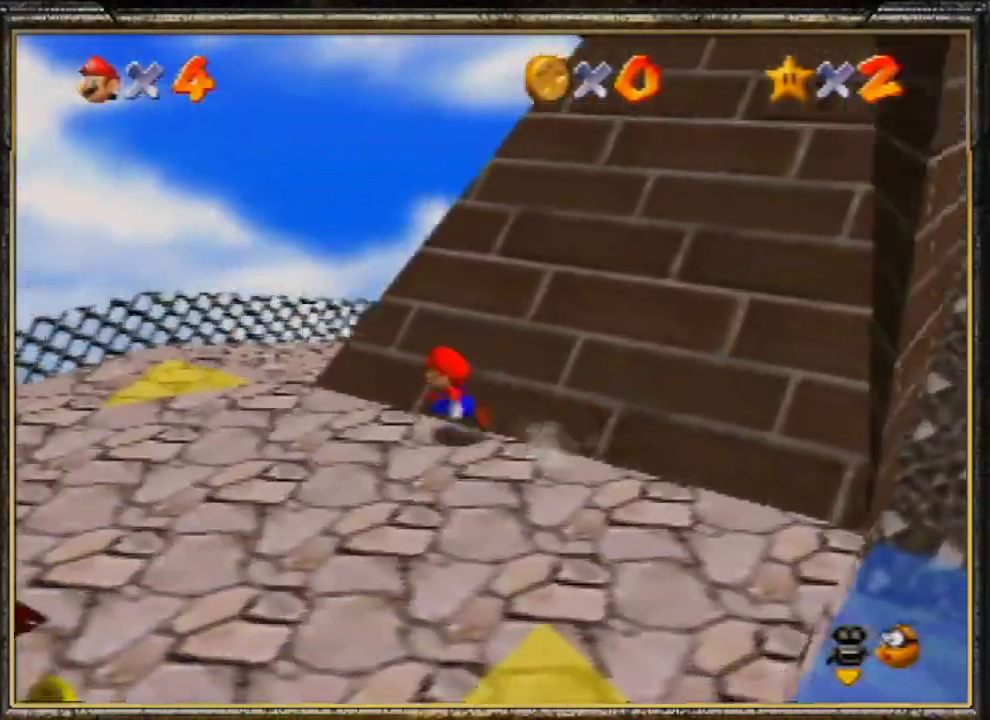
{"buttons": [], "left_stick": "up", "events": [[367, "left_stick", "up"]]}
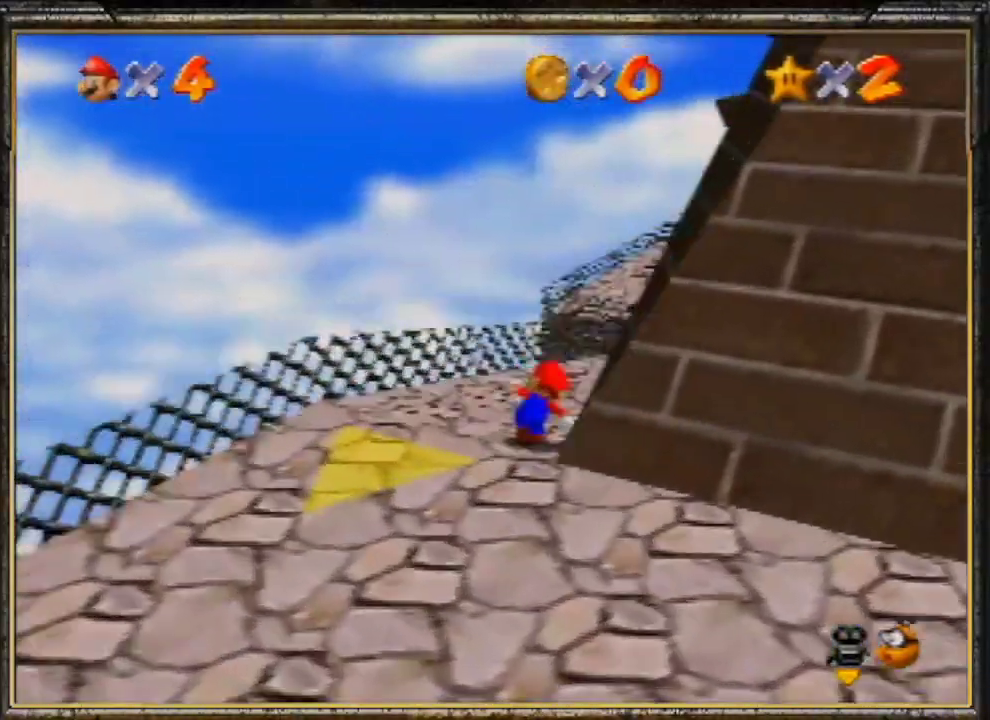
{"buttons": [], "left_stick": "up", "events": [[67, "B", "down"], [200, "B", "up"]]}
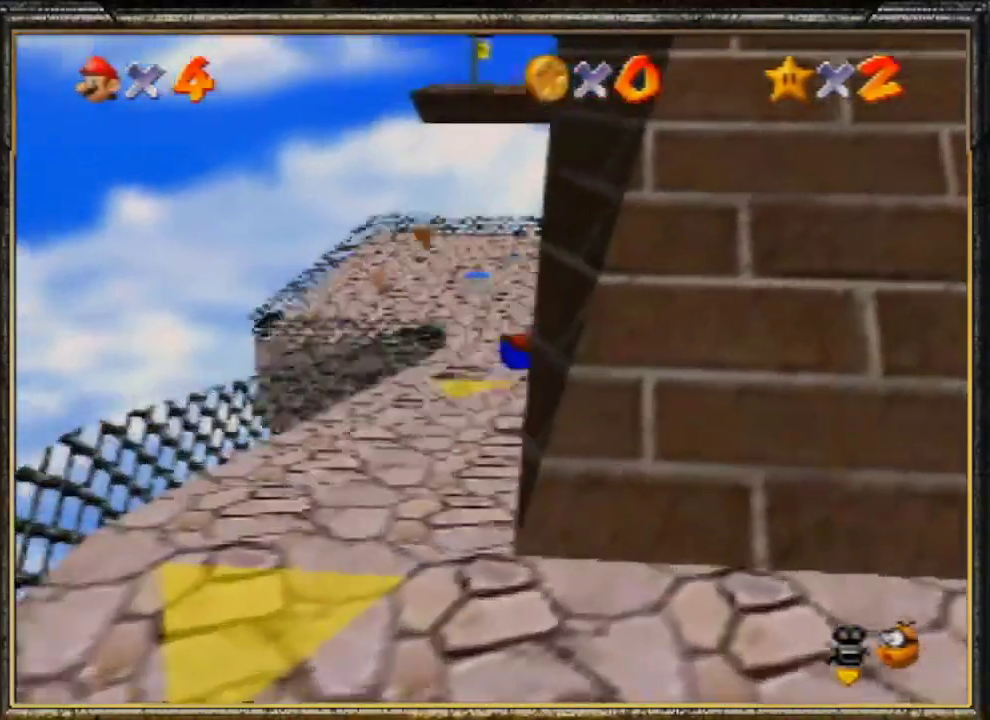
{"buttons": ["C_LEFT"], "left_stick": "up", "events": [[133, "A", "down"], [200, "B", "down"], [300, "A", "up"], [400, "B", "up"], [500, "C_LEFT", "down"]]}
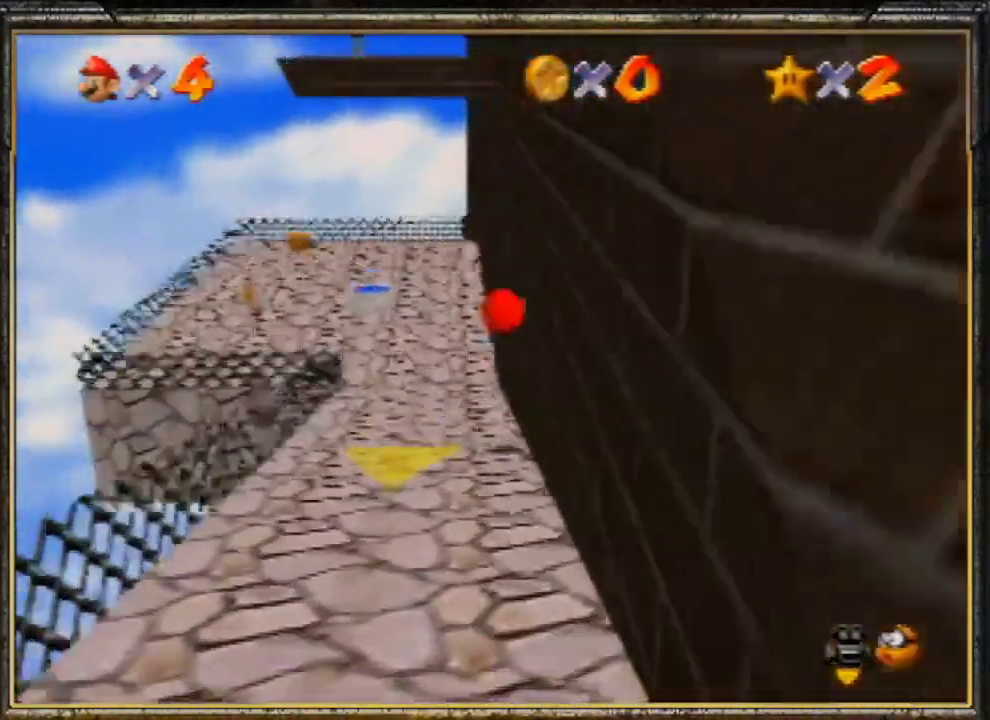
{"buttons": [], "left_stick": "up-left", "events": [[100, "left_stick", "up-left"], [167, "C_LEFT", "up"], [233, "C_DOWN", "down"], [367, "C_DOWN", "up"]]}